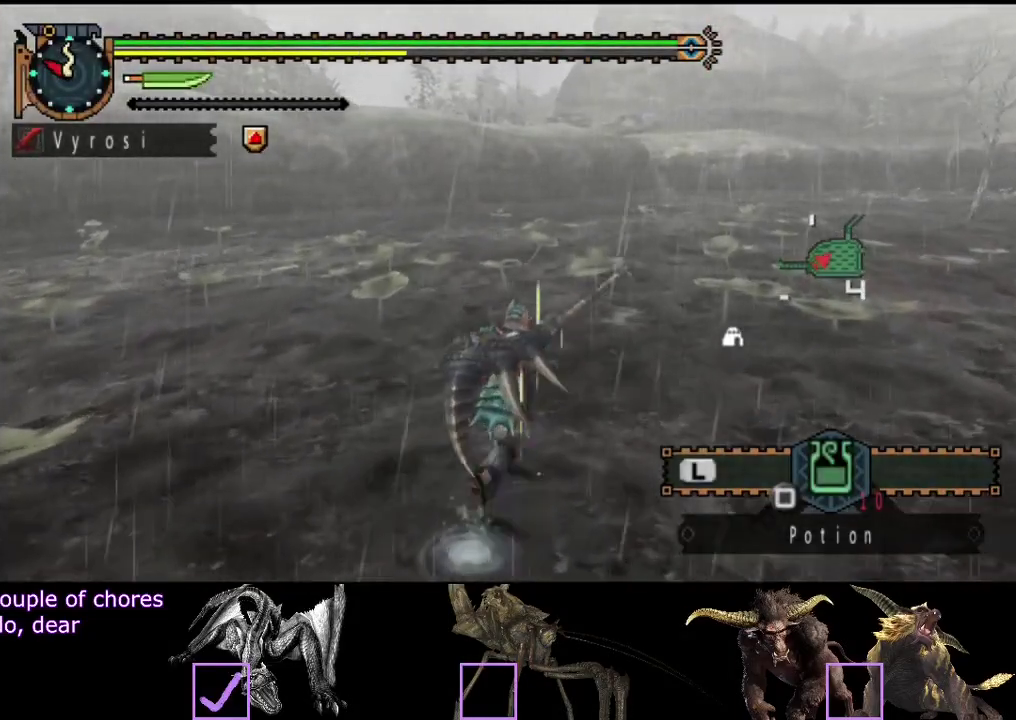
Gameplay with a controller (PlayStation layout); each line is a JSON object with the inputs held at the frame after it. "events" lists button and stick changes between this image and that frame as [ms after this image, input, new state], when the widget could be followed in between. Not read: L3 R2 R3.
{"buttons": [], "left_stick": "up", "right_stick": "center", "events": [[33, "right_stick", "right"], [167, "right_stick", "center"], [367, "right_stick", "right"], [467, "right_stick", "center"]]}
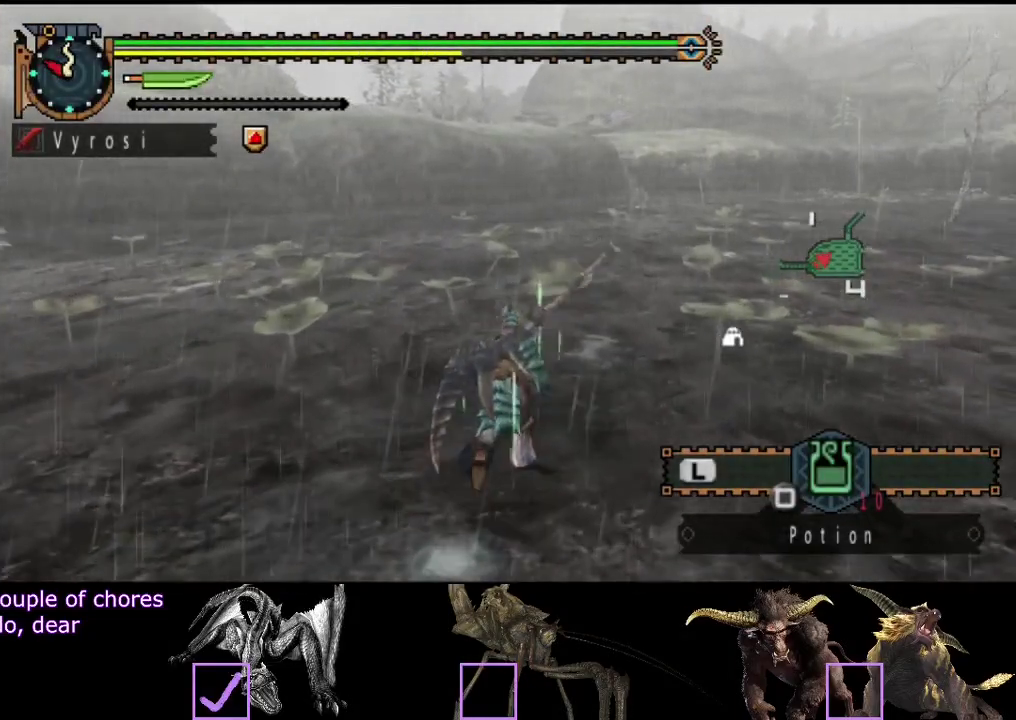
{"buttons": [], "left_stick": "up", "right_stick": "center", "events": []}
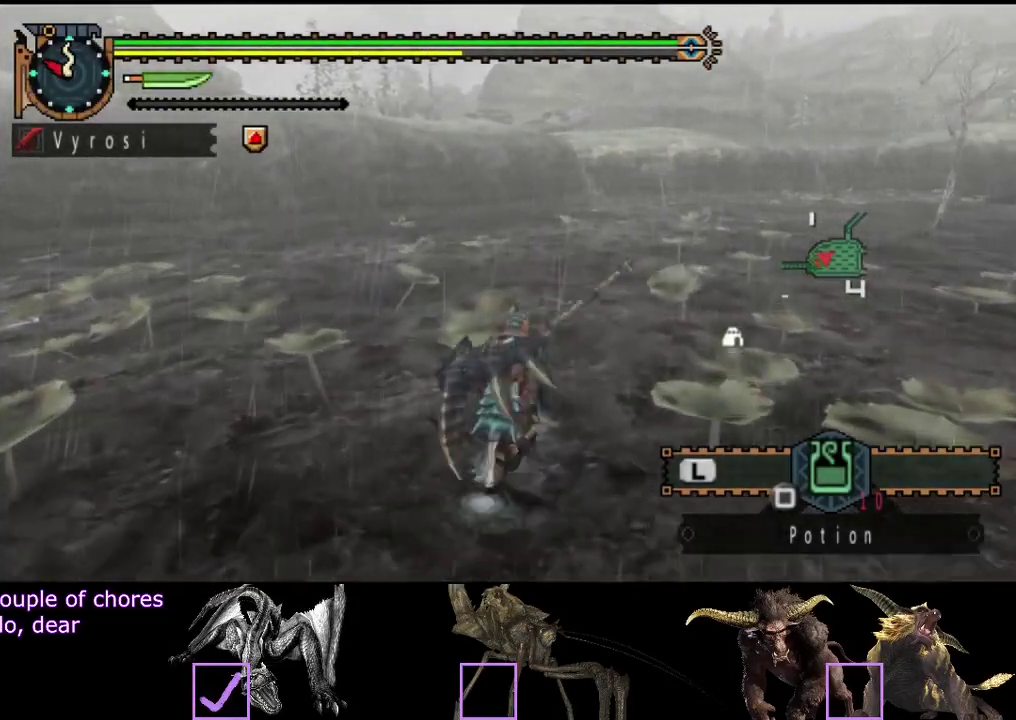
{"buttons": [], "left_stick": "up", "right_stick": "center", "events": []}
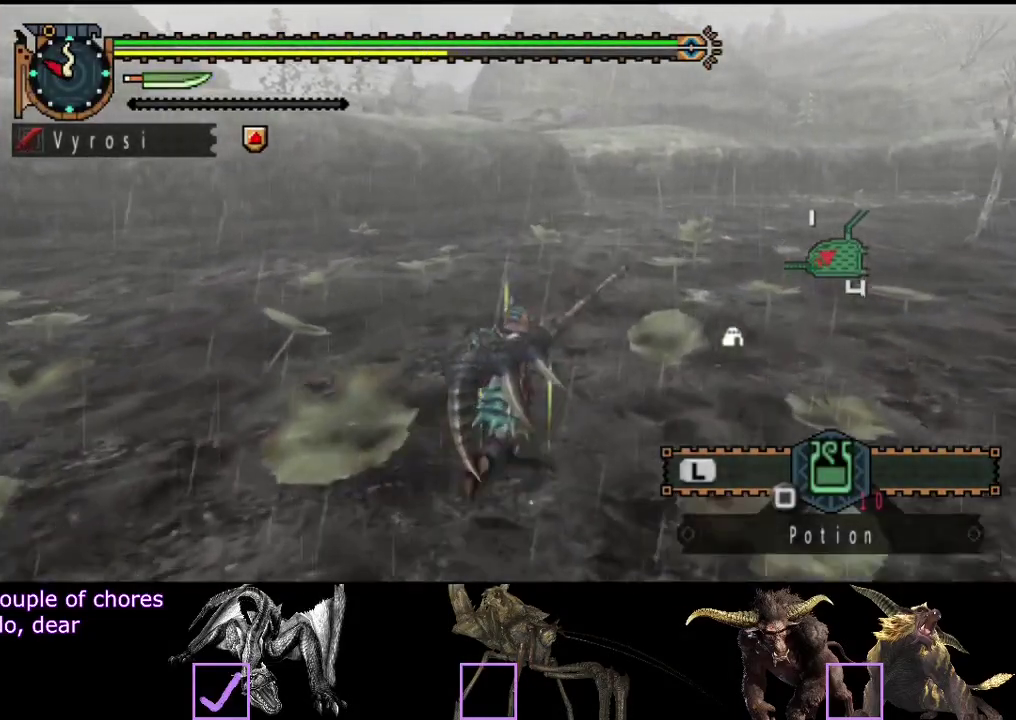
{"buttons": [], "left_stick": "up", "right_stick": "center", "events": []}
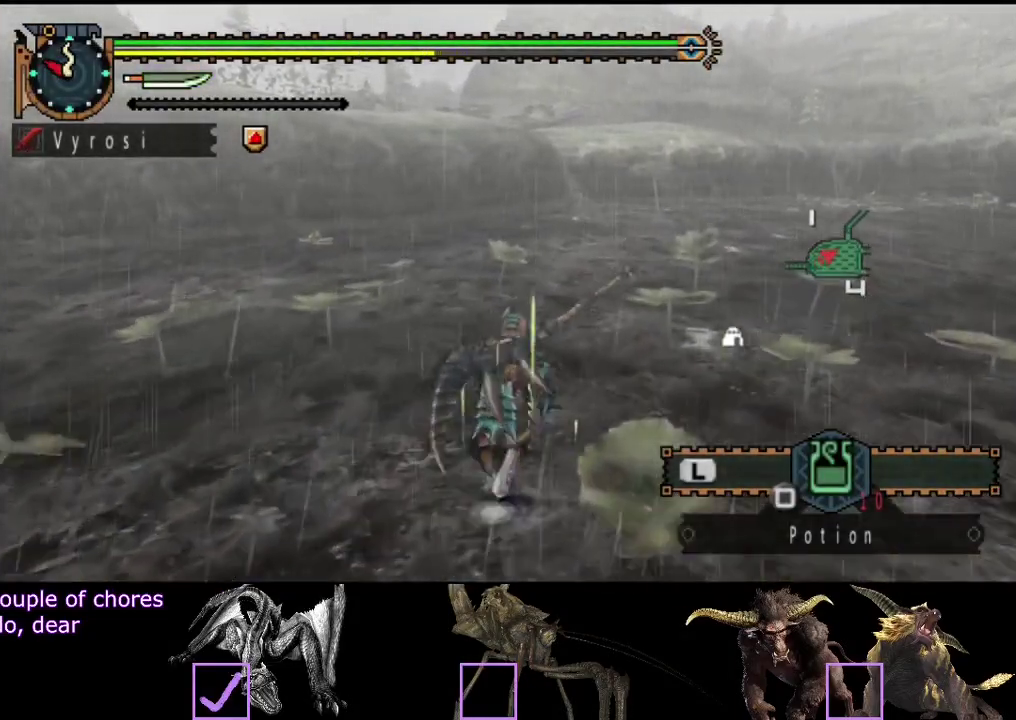
{"buttons": [], "left_stick": "up", "right_stick": "center", "events": []}
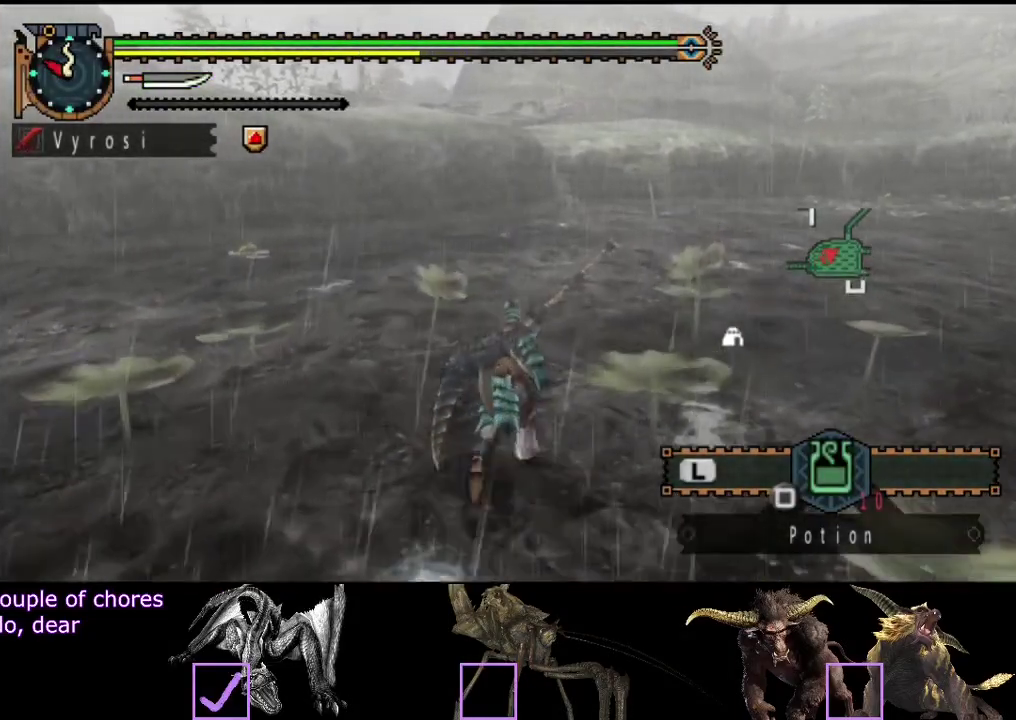
{"buttons": [], "left_stick": "up", "right_stick": "center", "events": []}
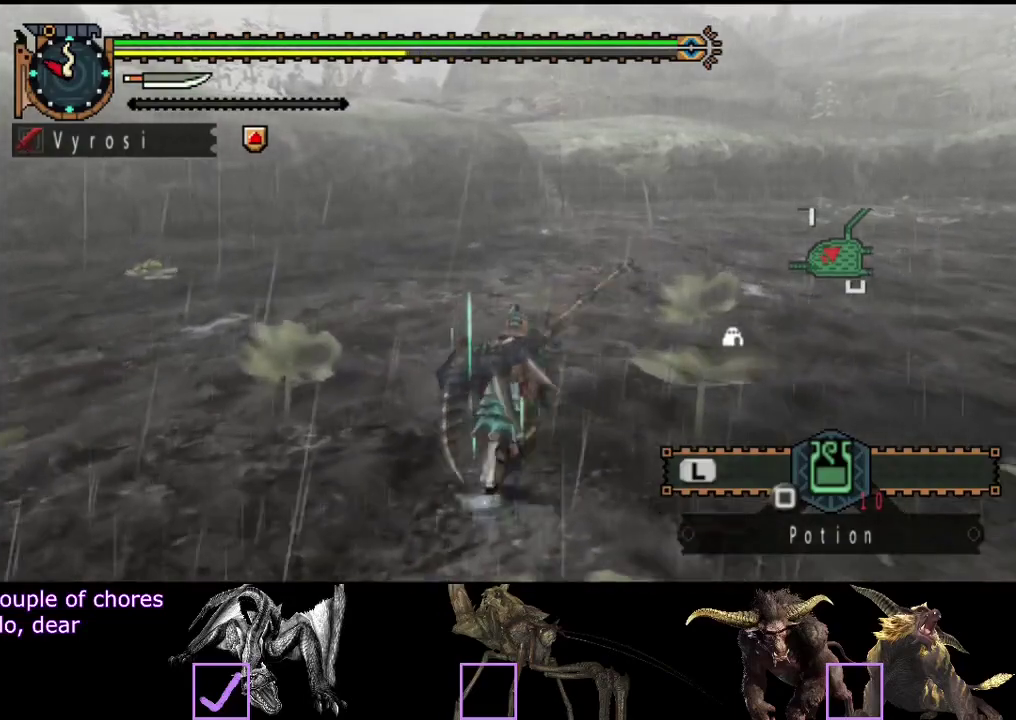
{"buttons": [], "left_stick": "up", "right_stick": "center", "events": []}
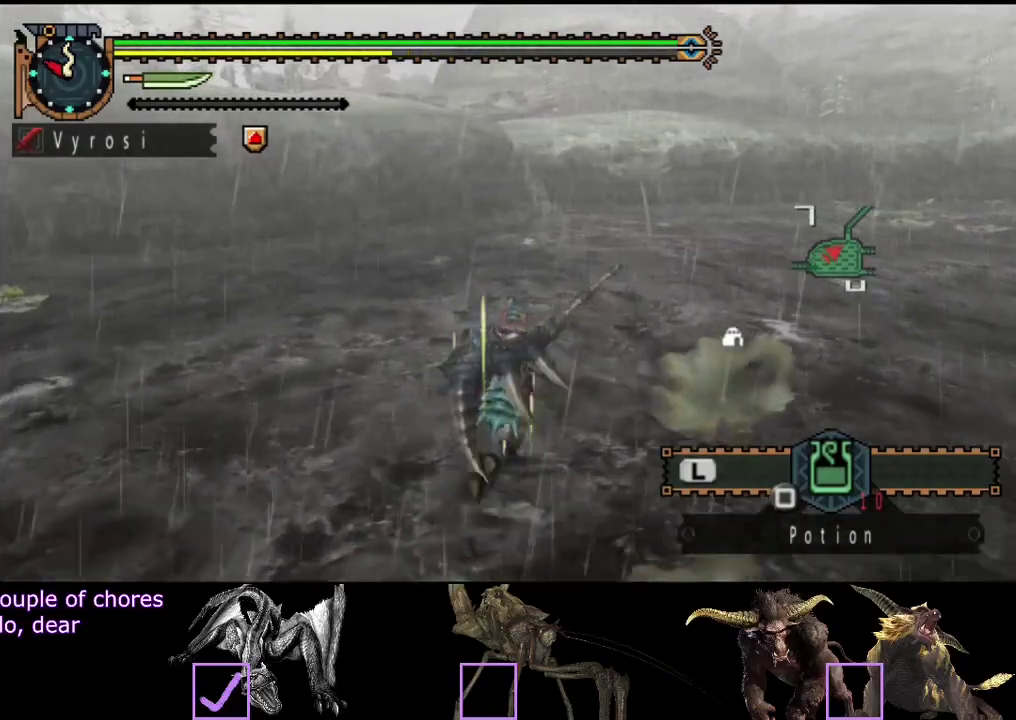
{"buttons": [], "left_stick": "up", "right_stick": "center", "events": []}
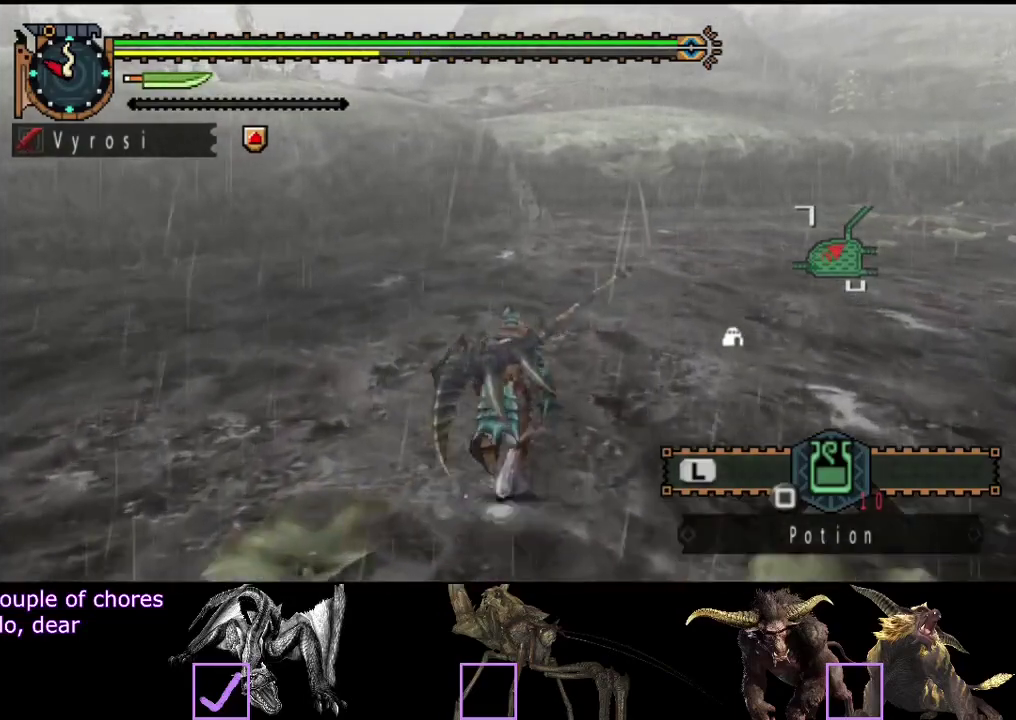
{"buttons": [], "left_stick": "up", "right_stick": "center", "events": []}
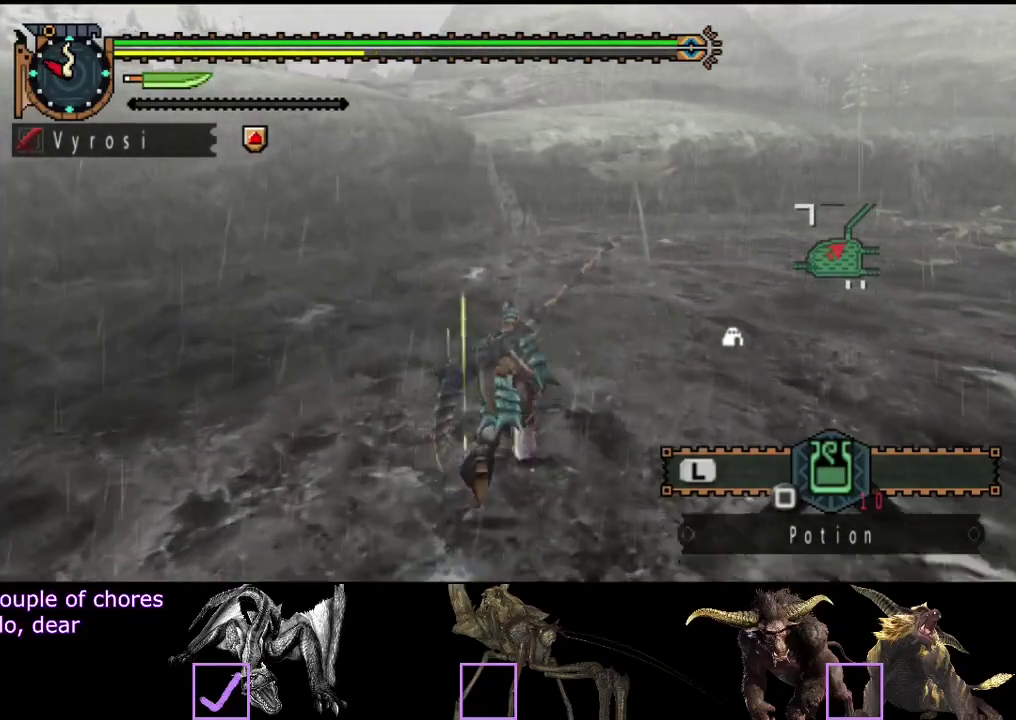
{"buttons": [], "left_stick": "up", "right_stick": "center", "events": []}
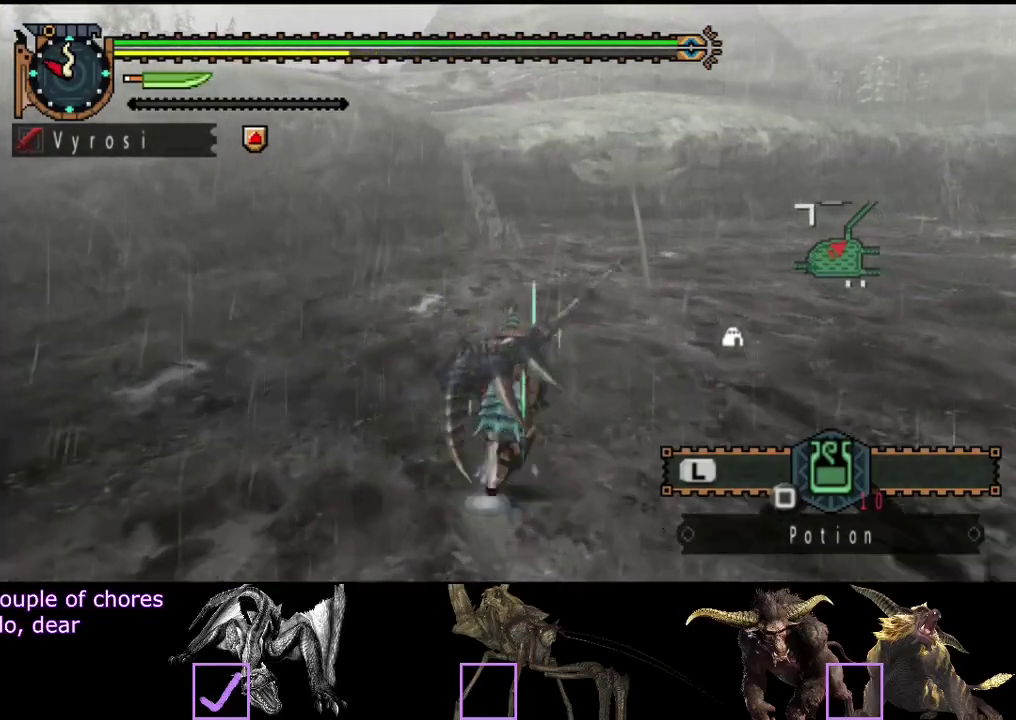
{"buttons": [], "left_stick": "up", "right_stick": "center", "events": []}
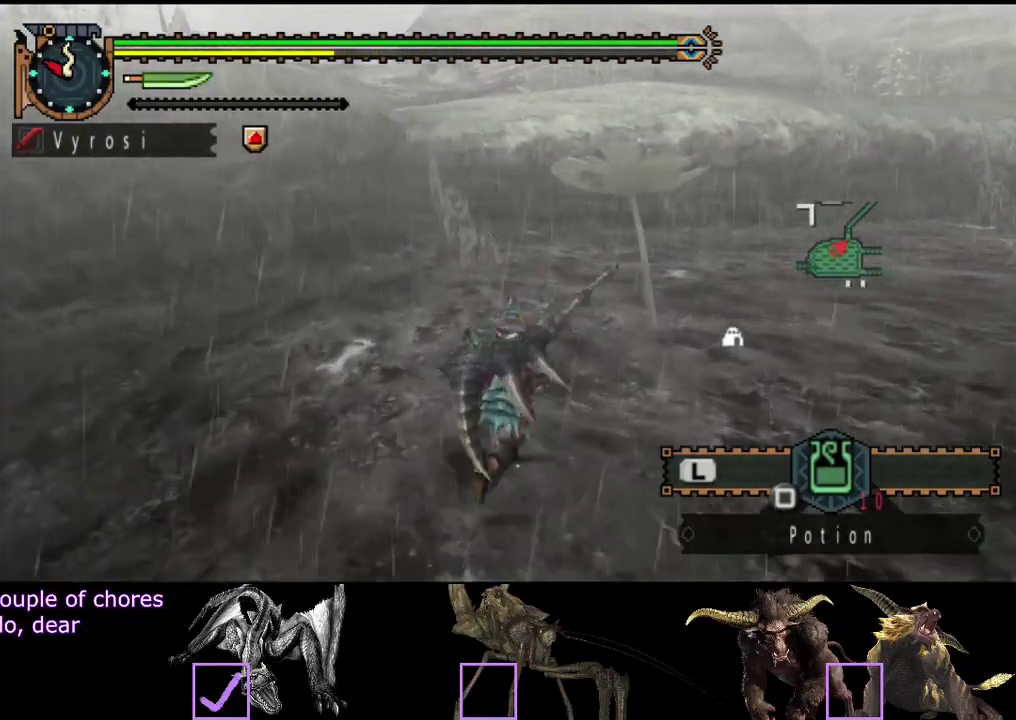
{"buttons": [], "left_stick": "up", "right_stick": "up-left", "events": [[367, "right_stick", "up-left"]]}
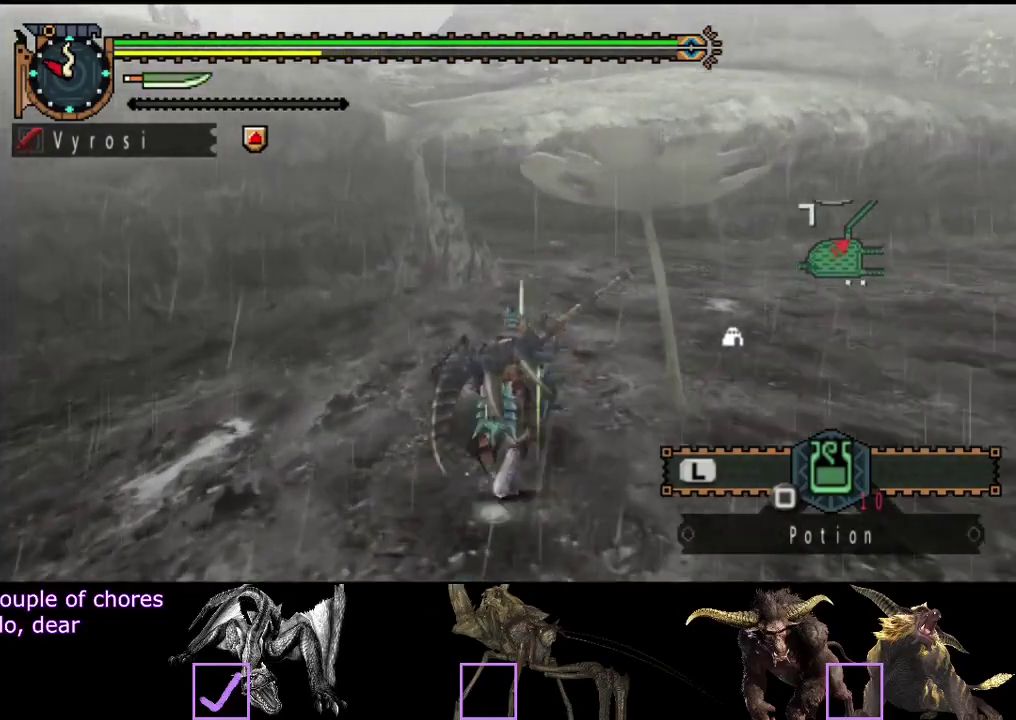
{"buttons": [], "left_stick": "up", "right_stick": "center", "events": [[67, "right_stick", "center"]]}
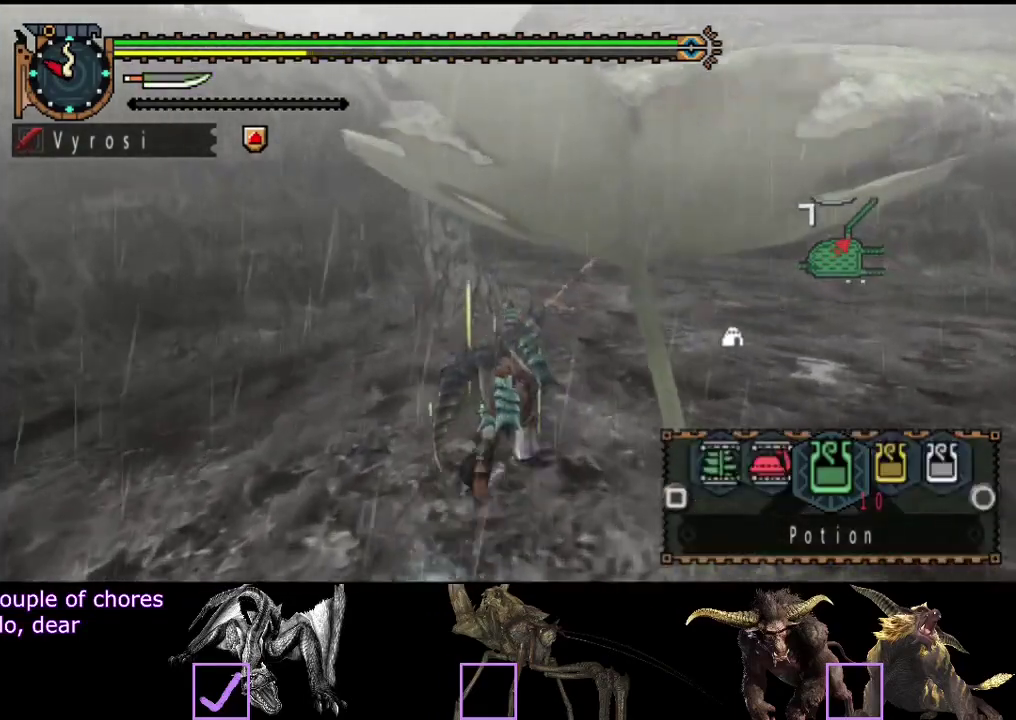
{"buttons": [], "left_stick": "up", "right_stick": "left", "events": [[317, "right_stick", "left"]]}
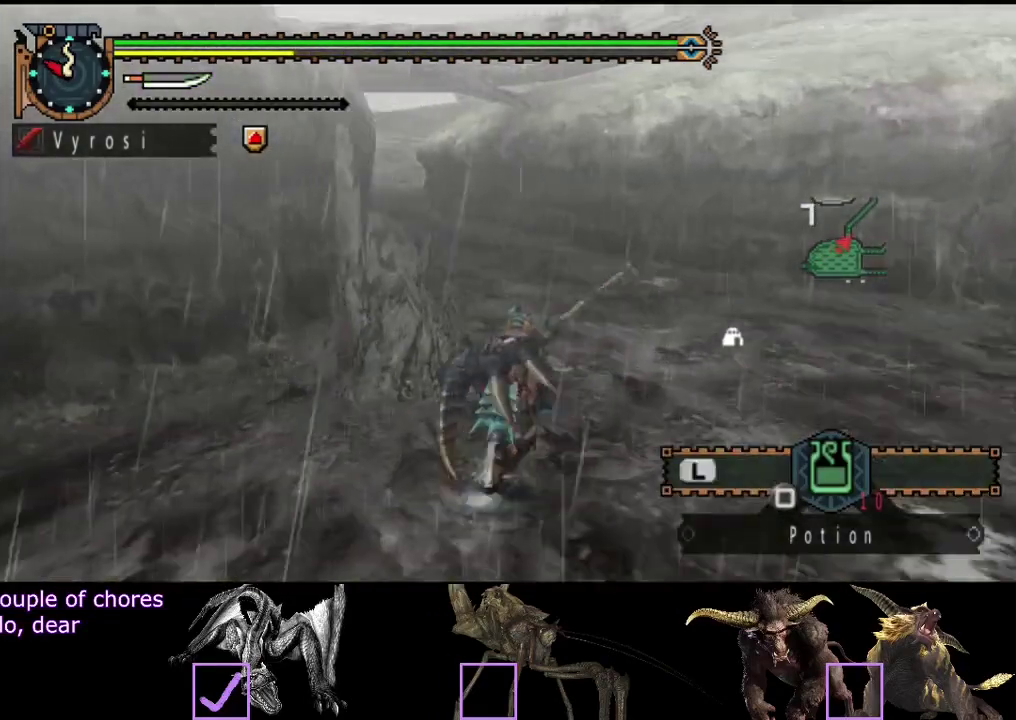
{"buttons": [], "left_stick": "up", "right_stick": "center", "events": [[17, "right_stick", "center"]]}
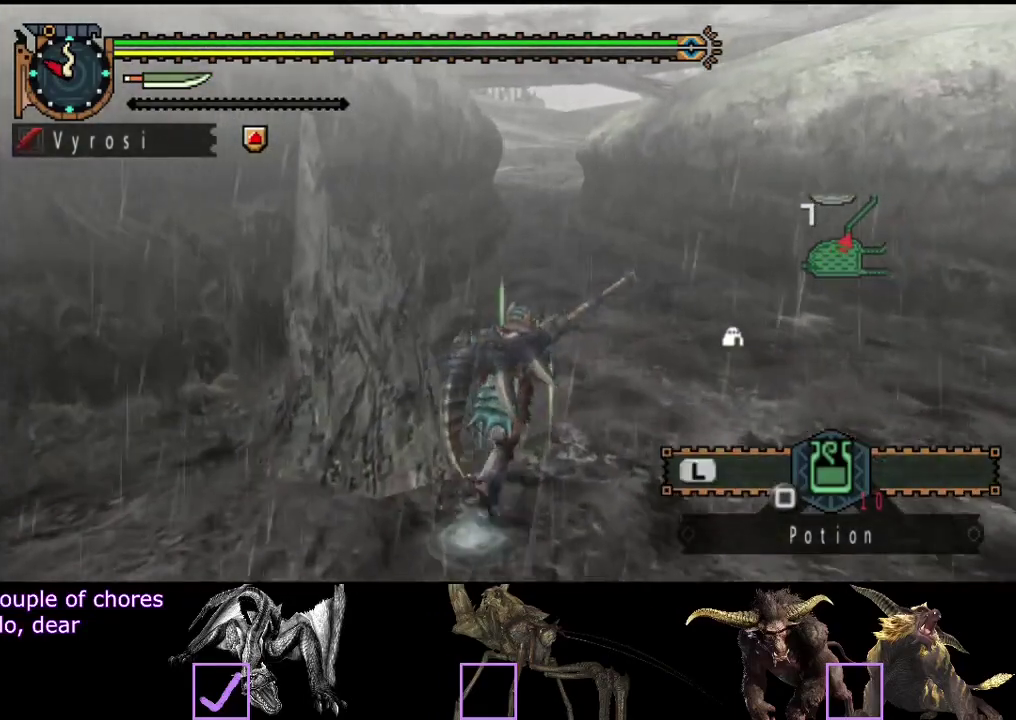
{"buttons": [], "left_stick": "up", "right_stick": "center", "events": []}
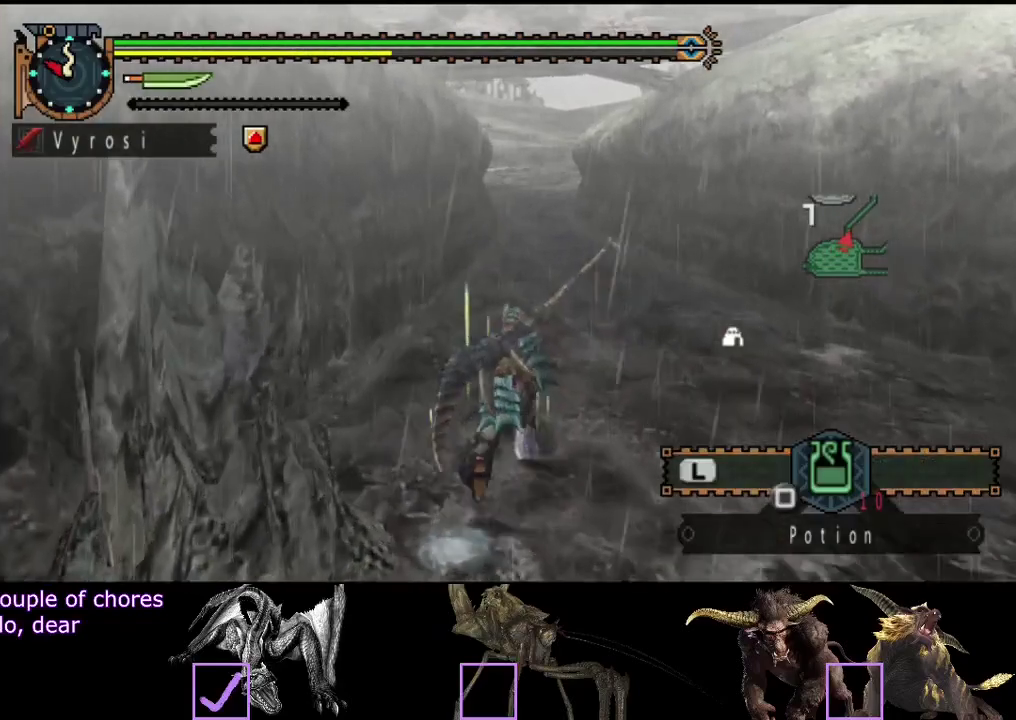
{"buttons": [], "left_stick": "up", "right_stick": "center", "events": []}
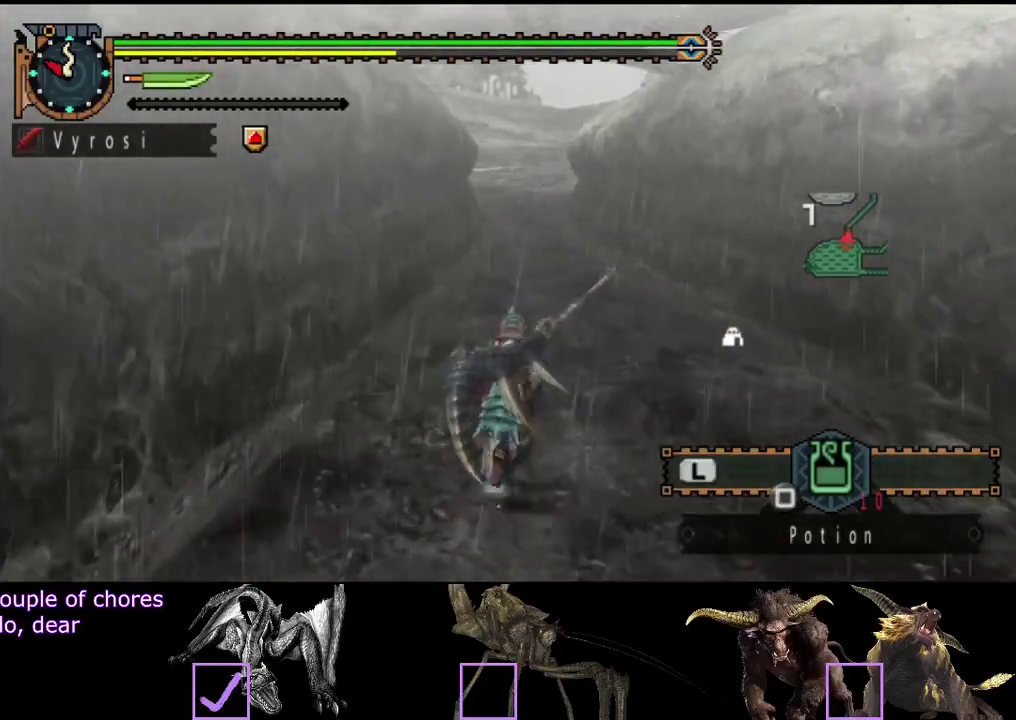
{"buttons": [], "left_stick": "up", "right_stick": "center", "events": []}
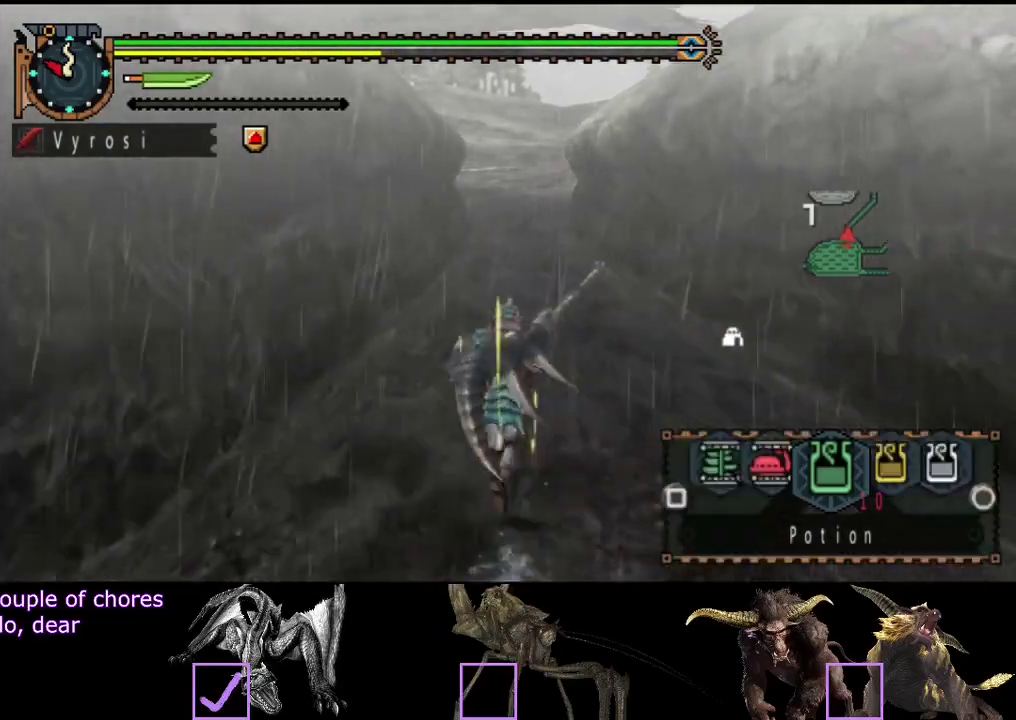
{"buttons": [], "left_stick": "up", "right_stick": "center", "events": []}
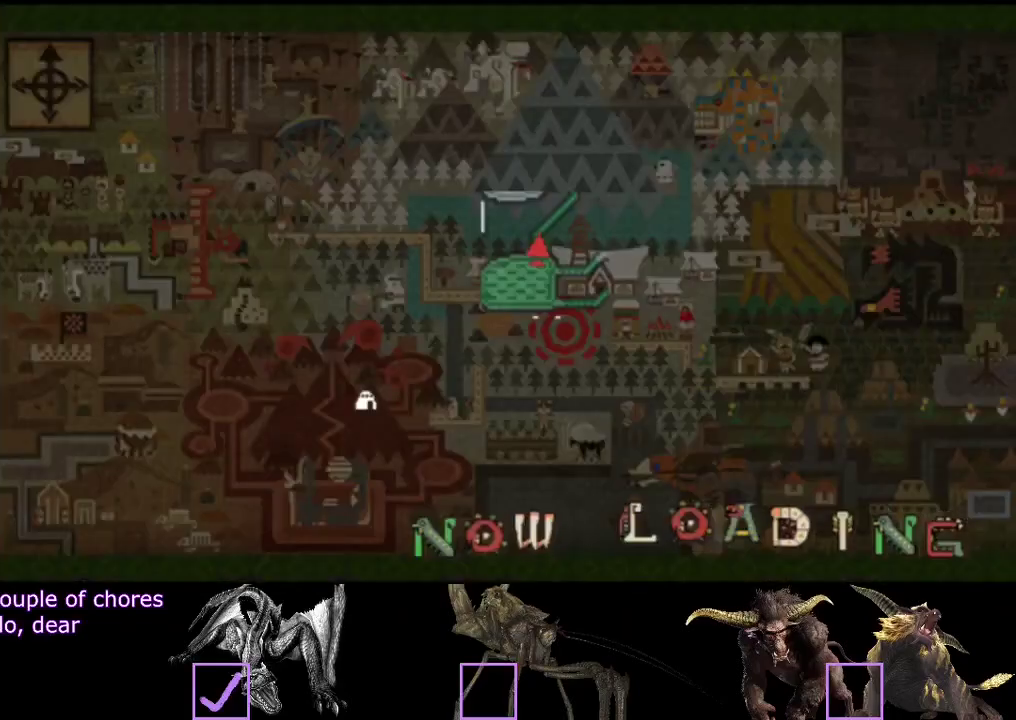
{"buttons": [], "left_stick": "up", "right_stick": "center", "events": []}
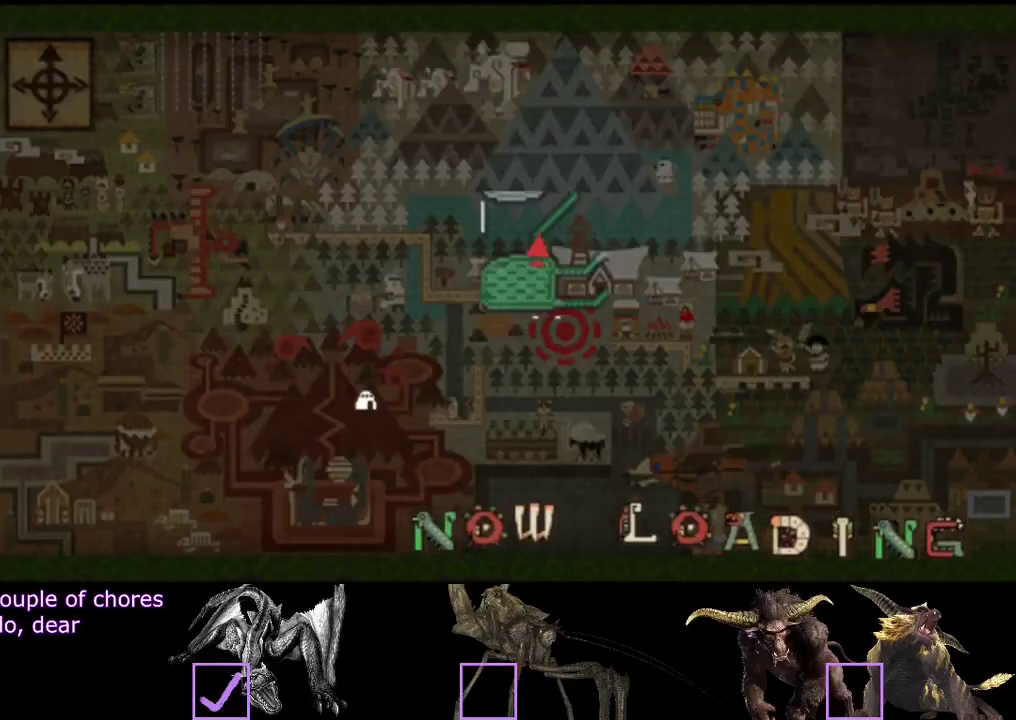
{"buttons": [], "left_stick": "up", "right_stick": "left", "events": [[467, "right_stick", "left"]]}
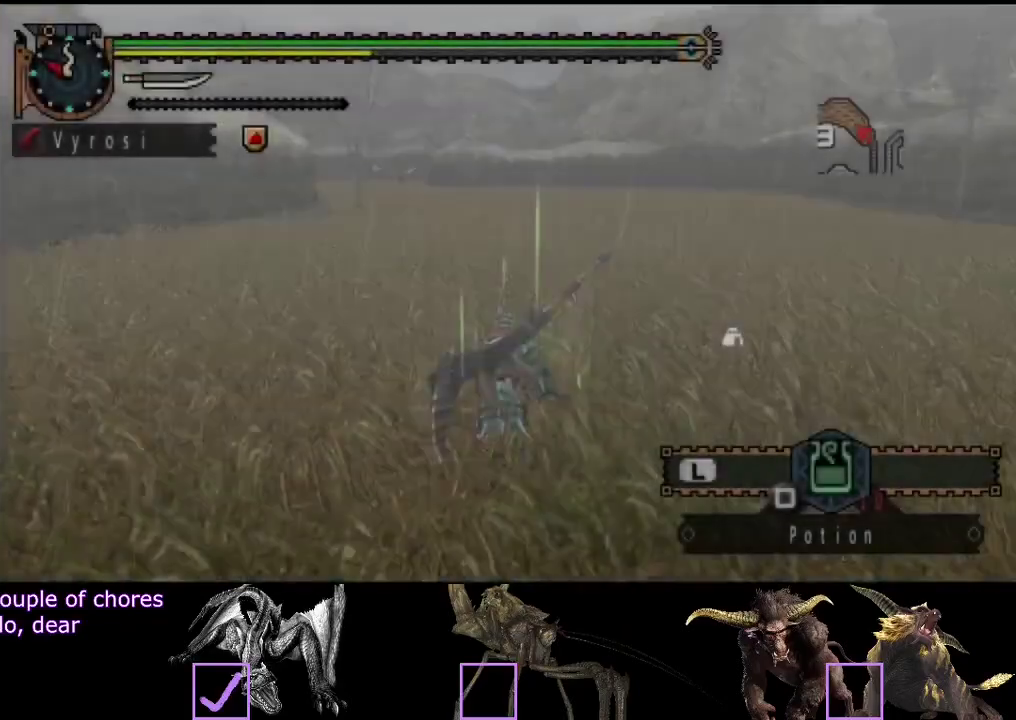
{"buttons": [], "left_stick": "up", "right_stick": "center", "events": [[133, "right_stick", "center"]]}
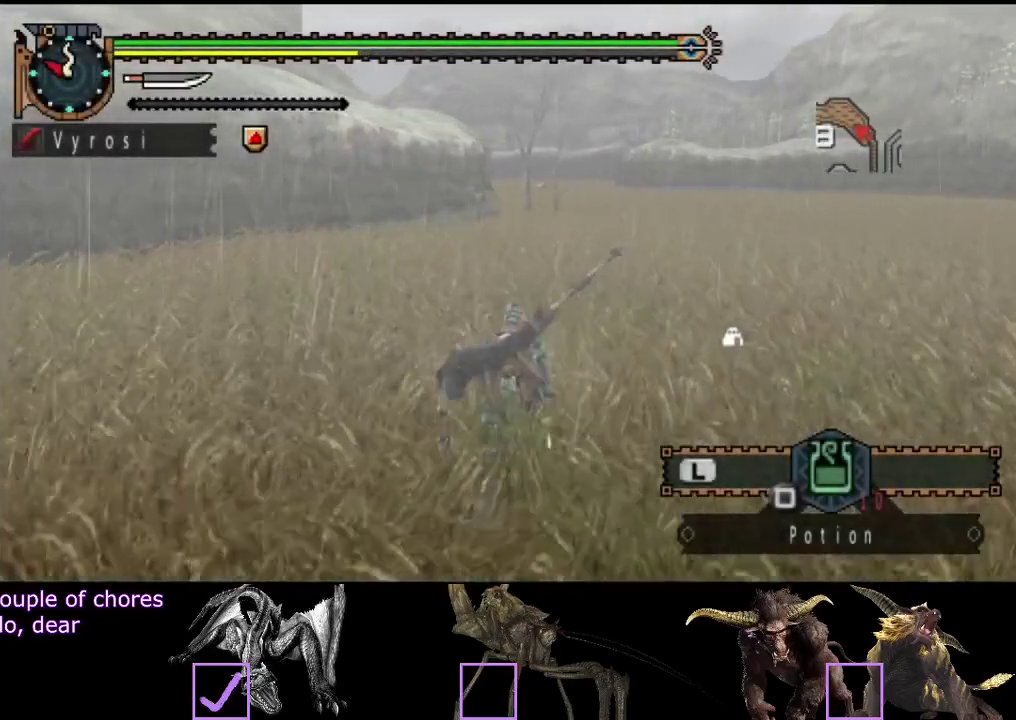
{"buttons": [], "left_stick": "up", "right_stick": "center", "events": []}
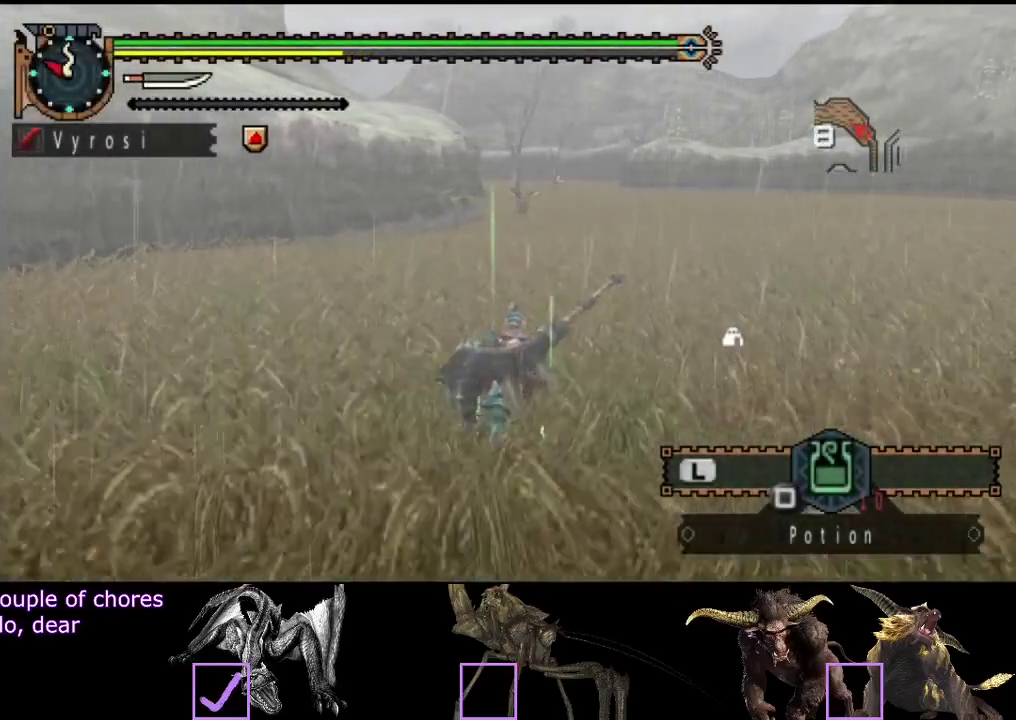
{"buttons": [], "left_stick": "up", "right_stick": "center", "events": []}
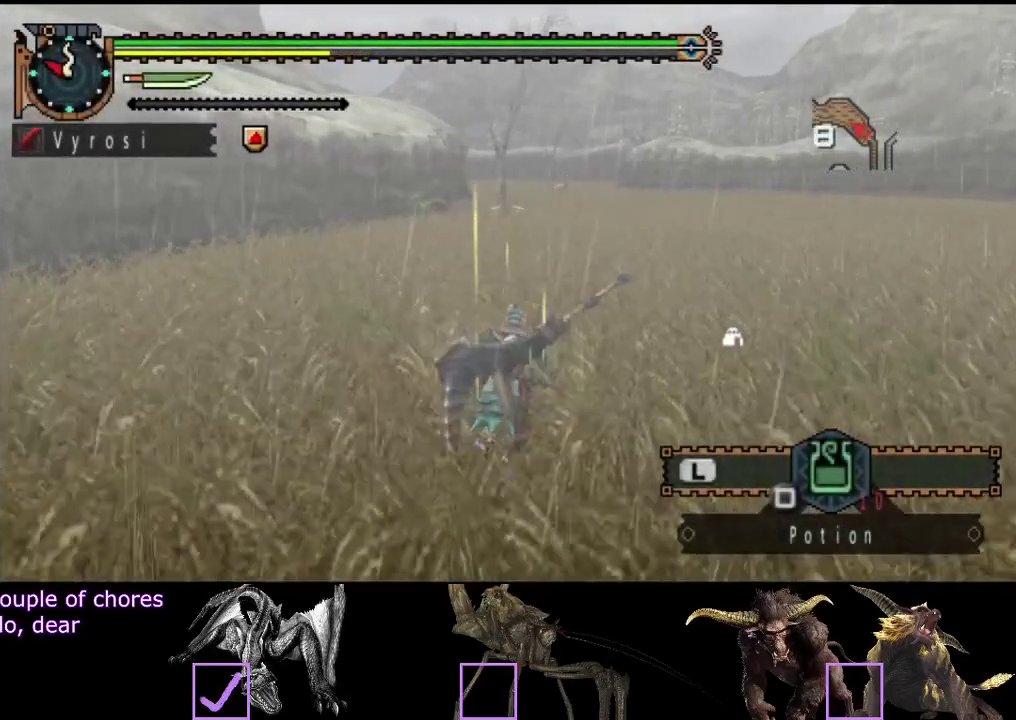
{"buttons": [], "left_stick": "up", "right_stick": "center", "events": []}
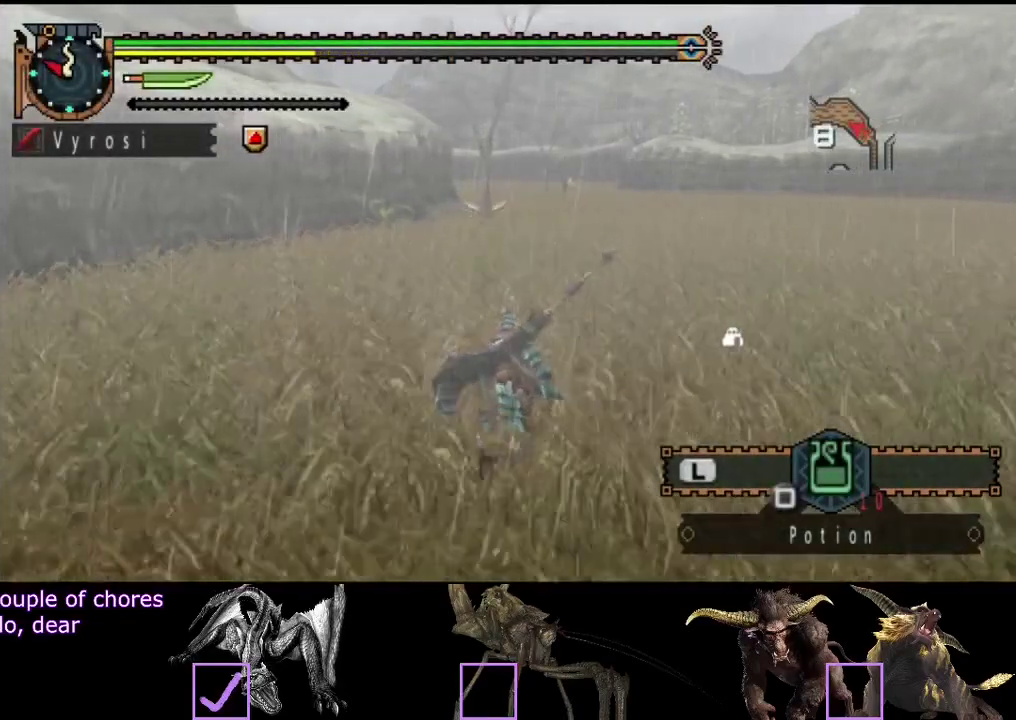
{"buttons": [], "left_stick": "up", "right_stick": "center", "events": []}
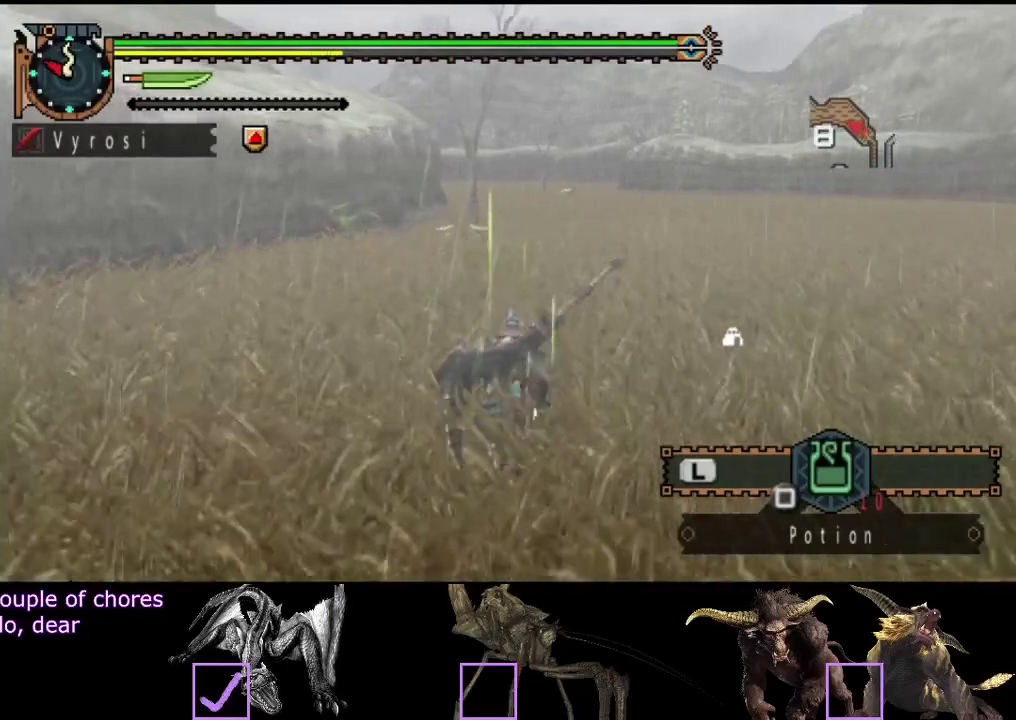
{"buttons": [], "left_stick": "up", "right_stick": "center", "events": [[33, "right_stick", "left"], [233, "right_stick", "center"]]}
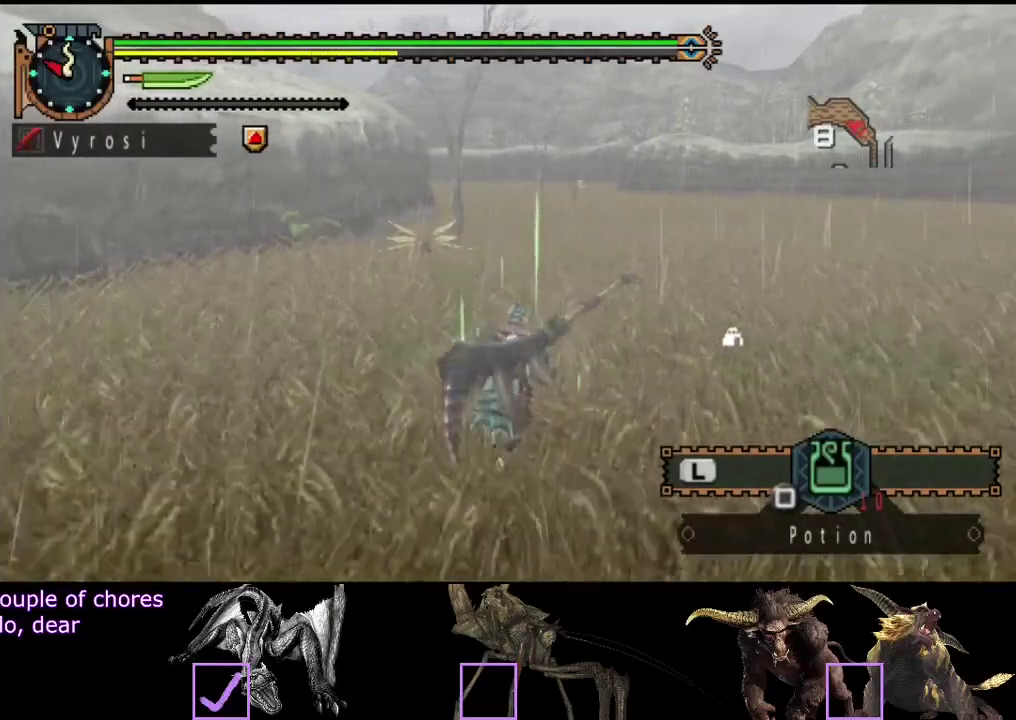
{"buttons": [], "left_stick": "up", "right_stick": "center", "events": [[33, "right_stick", "left"], [267, "right_stick", "center"]]}
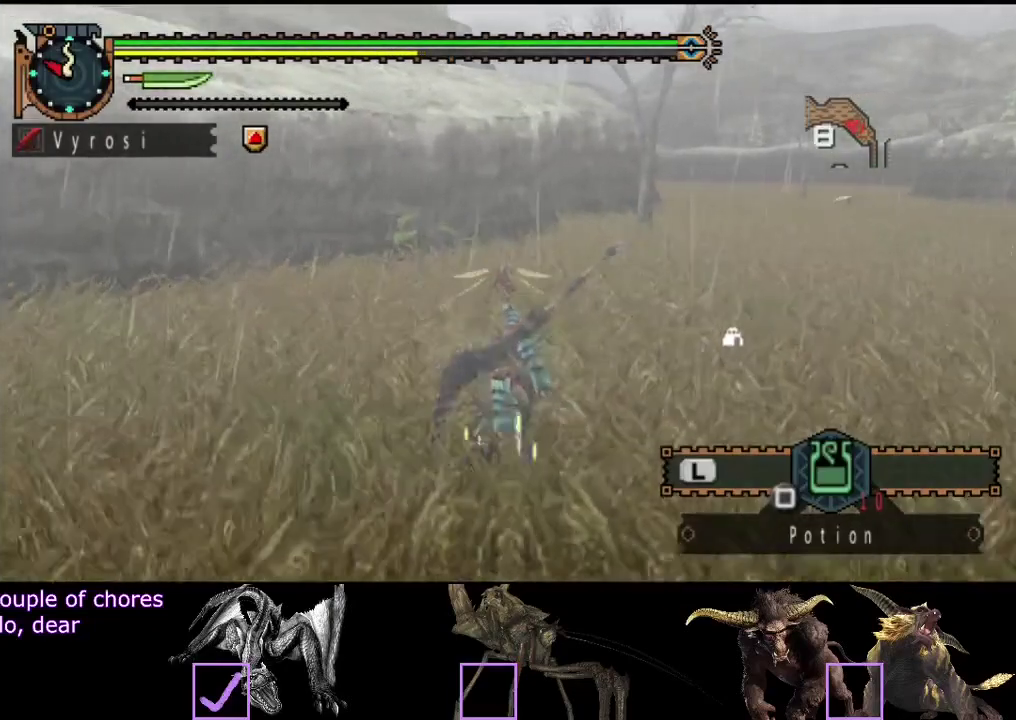
{"buttons": [], "left_stick": "up", "right_stick": "center", "events": []}